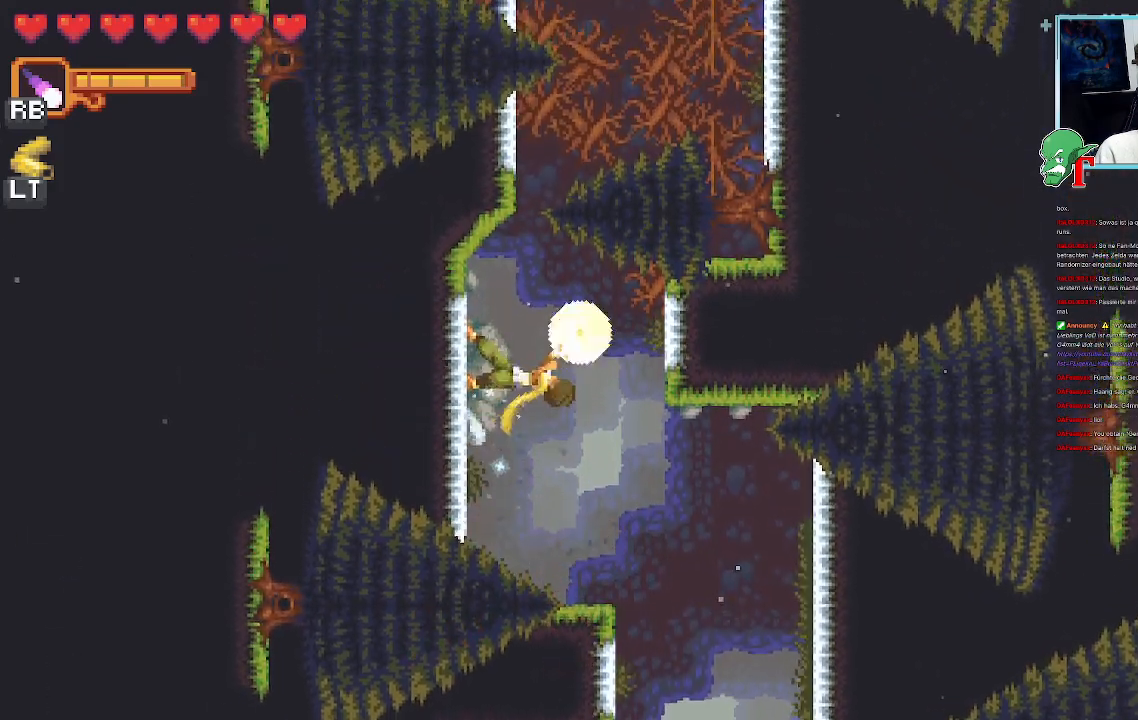
Gameplay with a controller (PlayStation layout); each line is a JSON object with the inputs held at the frame after it. "events" lists button and stick changes between this image and that frame as [ms after this image, input, new state], when the widget could be followed in between.
{"buttons": ["SQUARE"], "left_stick": "up-right", "right_stick": "center", "events": [[151, "SQUARE", "up"], [252, "SQUARE", "down"]]}
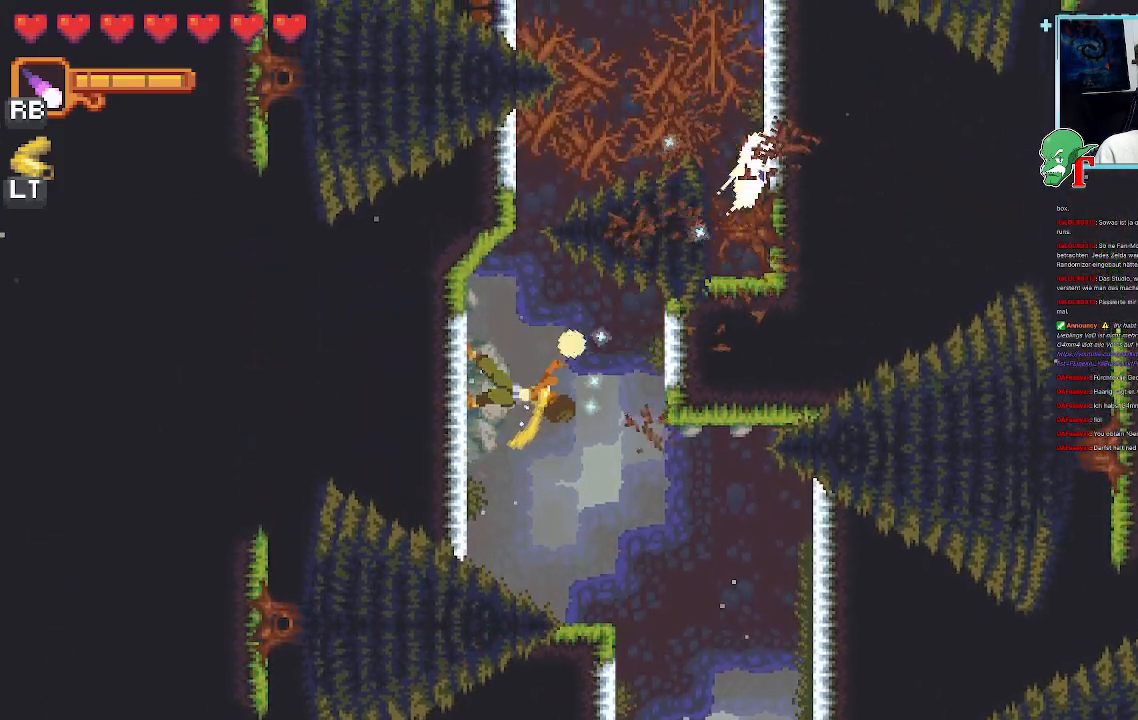
{"buttons": ["SQUARE"], "left_stick": "up", "right_stick": "center", "events": [[319, "left_stick", "up"]]}
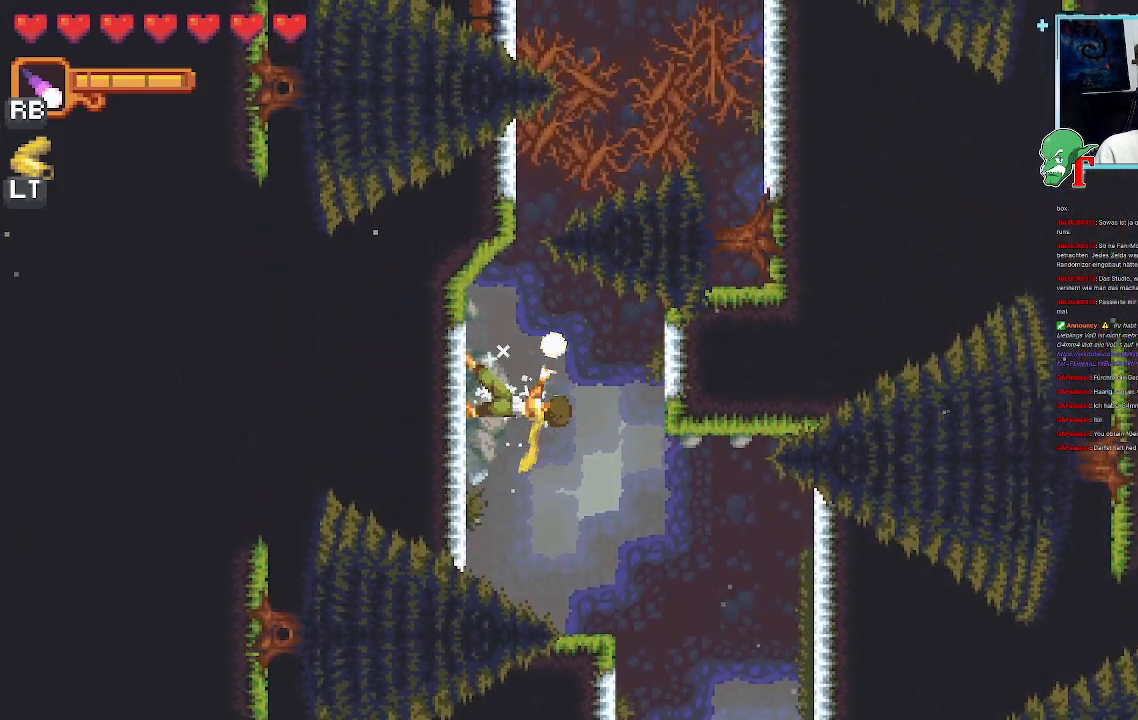
{"buttons": ["SQUARE"], "left_stick": "up", "right_stick": "center", "events": [[101, "SQUARE", "up"], [201, "SQUARE", "down"]]}
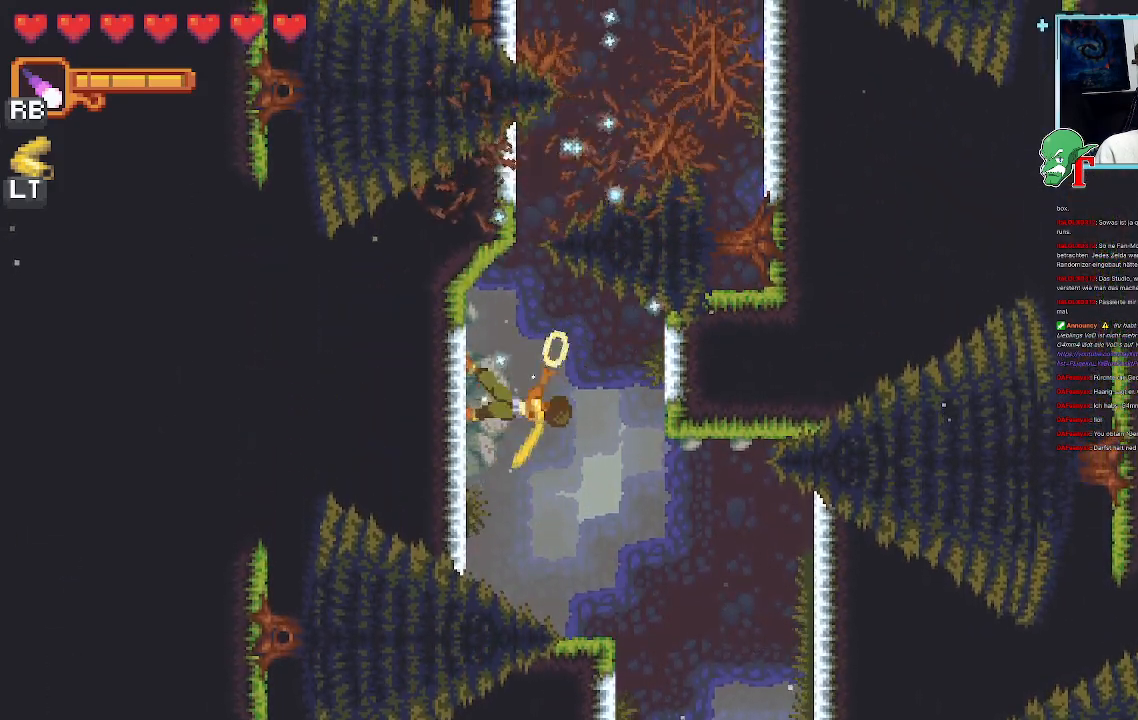
{"buttons": [], "left_stick": "up-right", "right_stick": "center", "events": [[16, "left_stick", "up-right"], [486, "SQUARE", "up"]]}
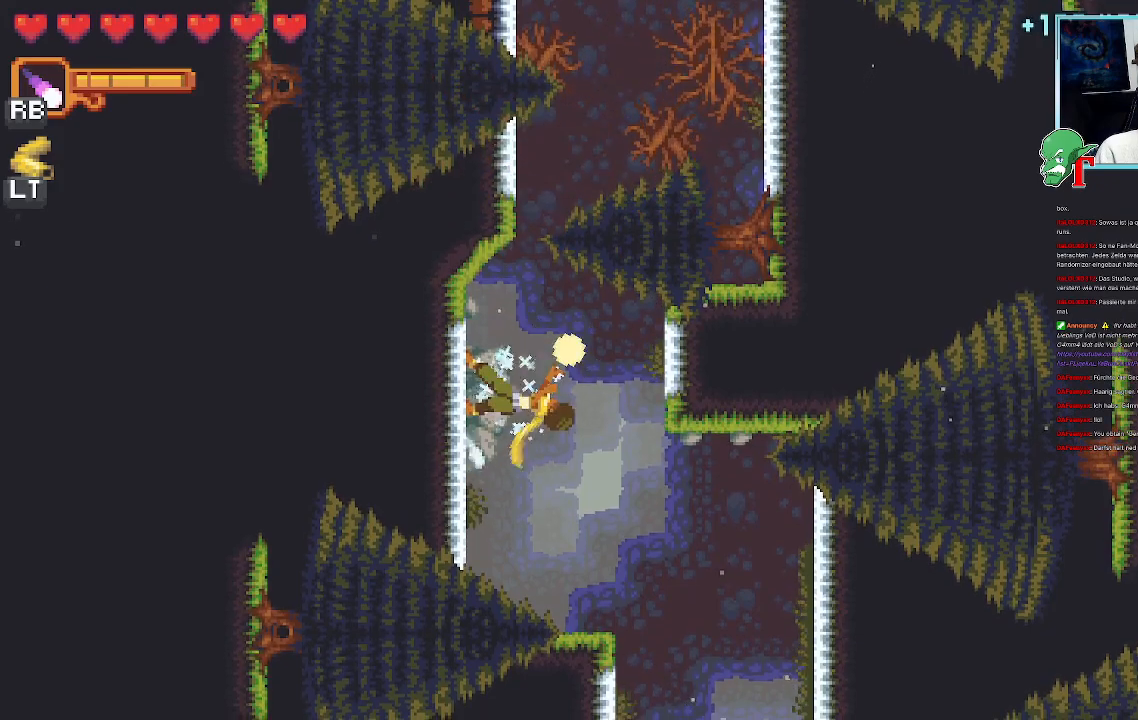
{"buttons": ["CROSS"], "left_stick": "up-right", "right_stick": "center", "events": [[487, "CROSS", "down"]]}
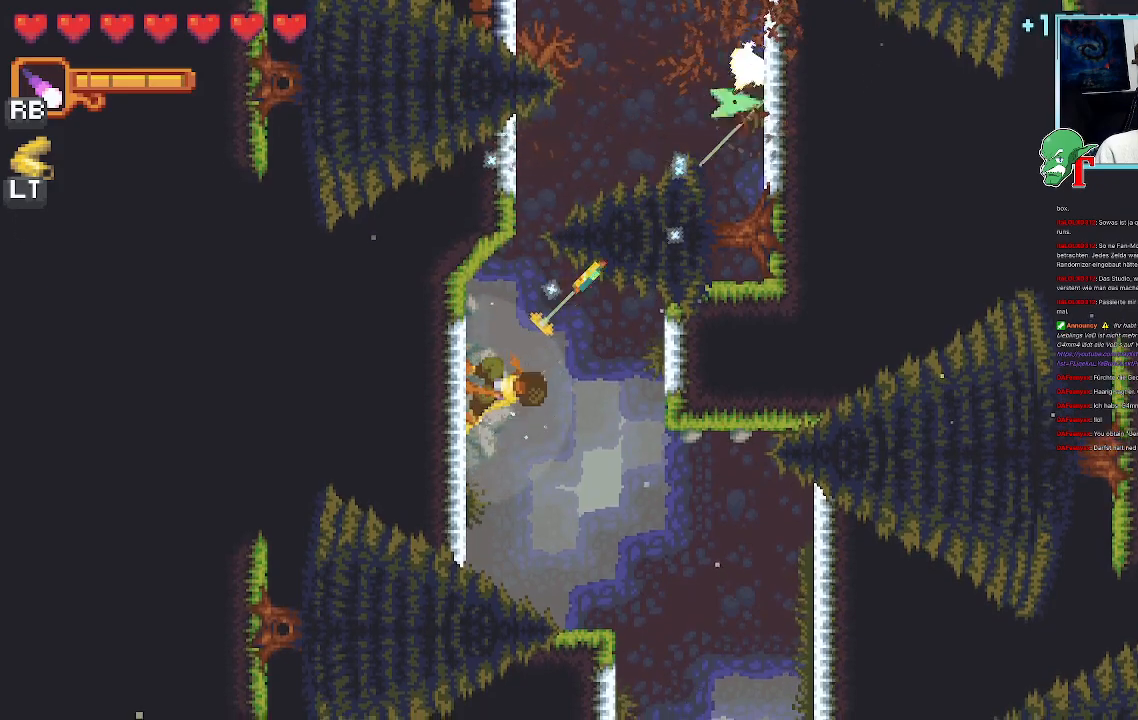
{"buttons": ["SQUARE"], "left_stick": "up-left", "right_stick": "center", "events": [[151, "CROSS", "up"], [319, "left_stick", "up-left"], [403, "SQUARE", "down"]]}
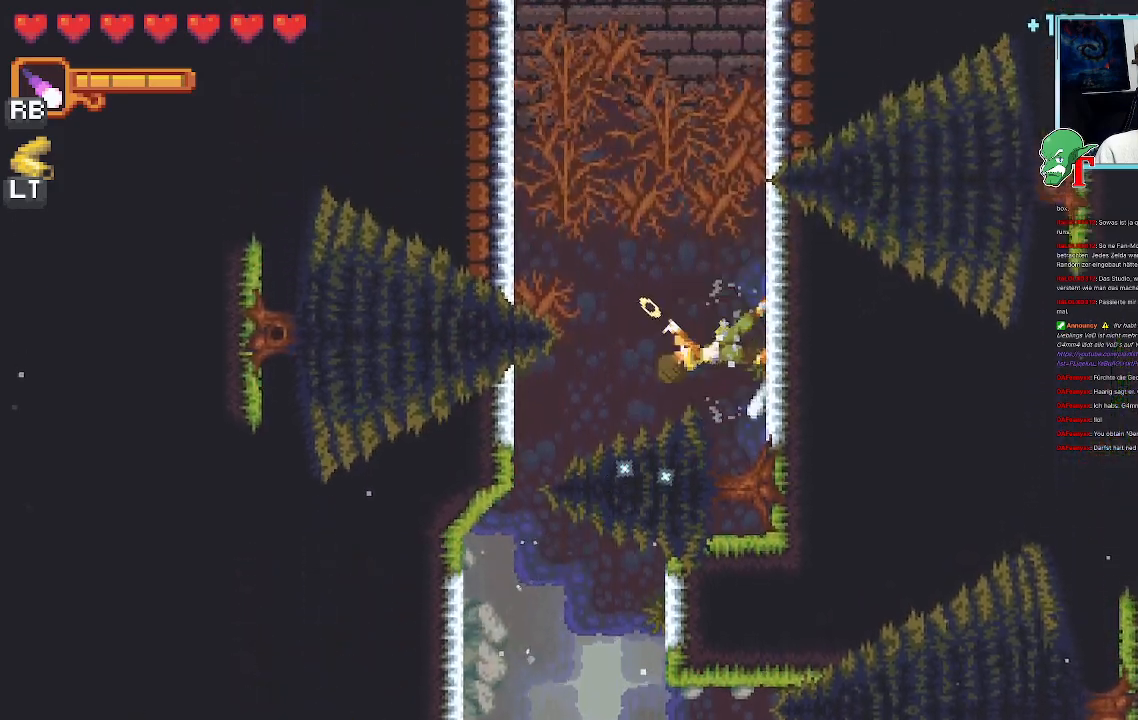
{"buttons": ["SQUARE"], "left_stick": "up-left", "right_stick": "center", "events": []}
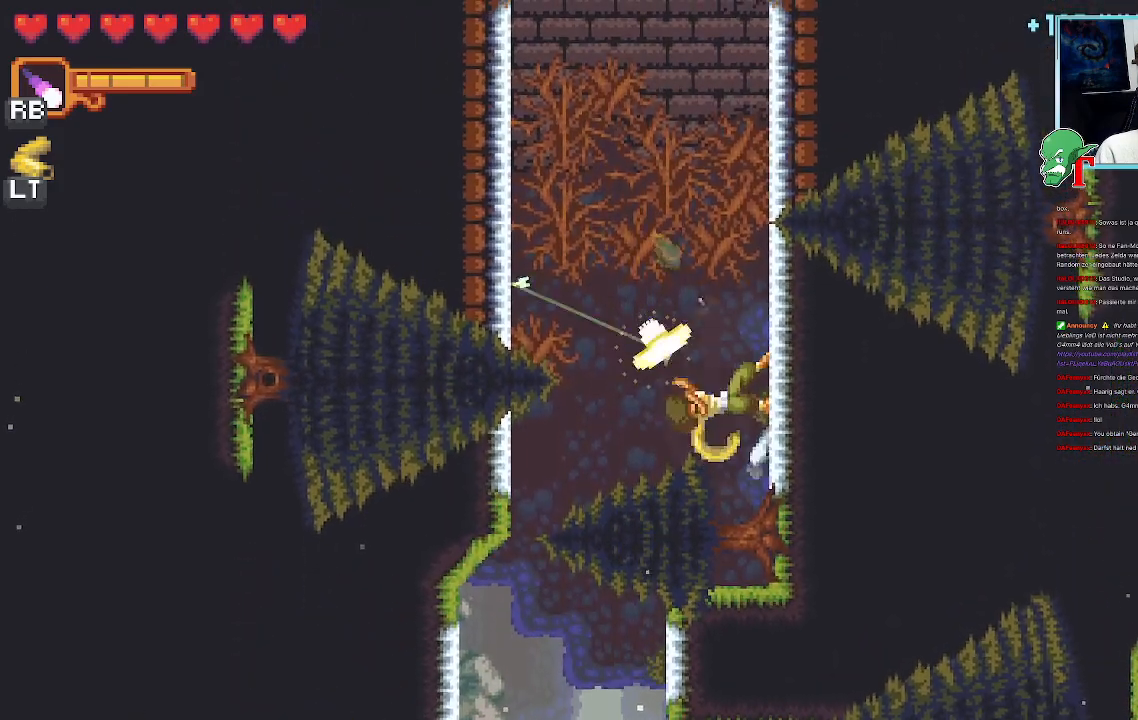
{"buttons": ["SQUARE"], "left_stick": "left", "right_stick": "center", "events": [[252, "left_stick", "left"]]}
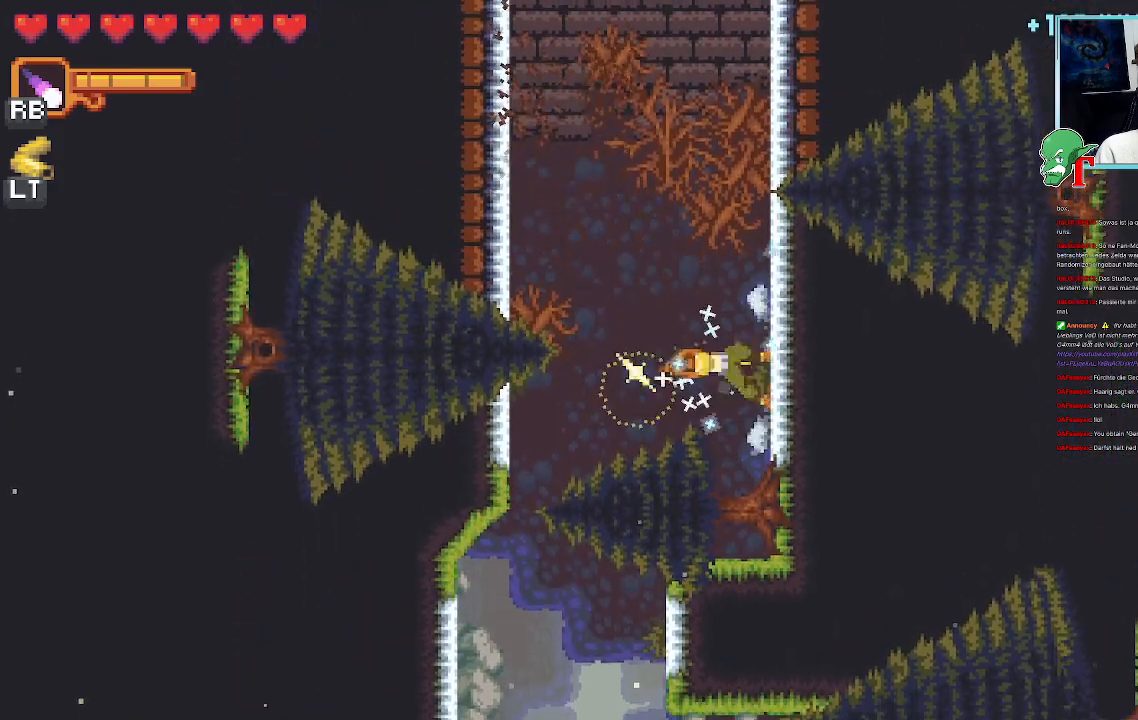
{"buttons": ["SQUARE"], "left_stick": "up-left", "right_stick": "center", "events": [[152, "SQUARE", "up"], [286, "SQUARE", "down"], [353, "left_stick", "up-left"]]}
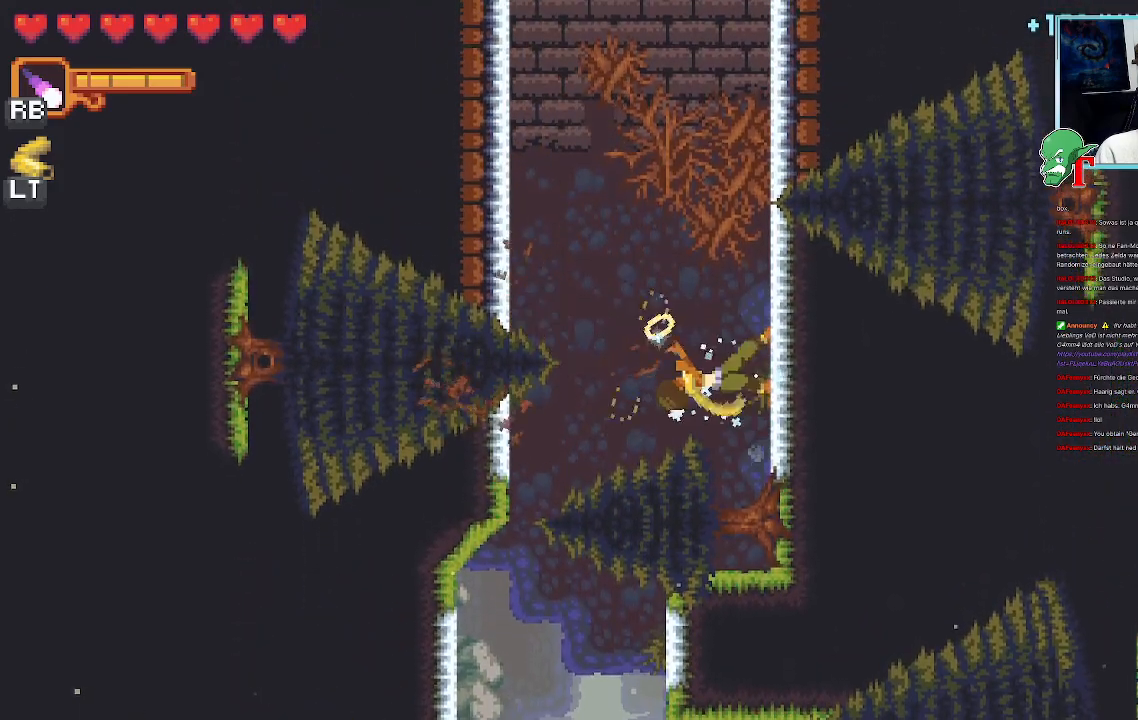
{"buttons": ["SQUARE"], "left_stick": "up", "right_stick": "center", "events": [[118, "left_stick", "up"]]}
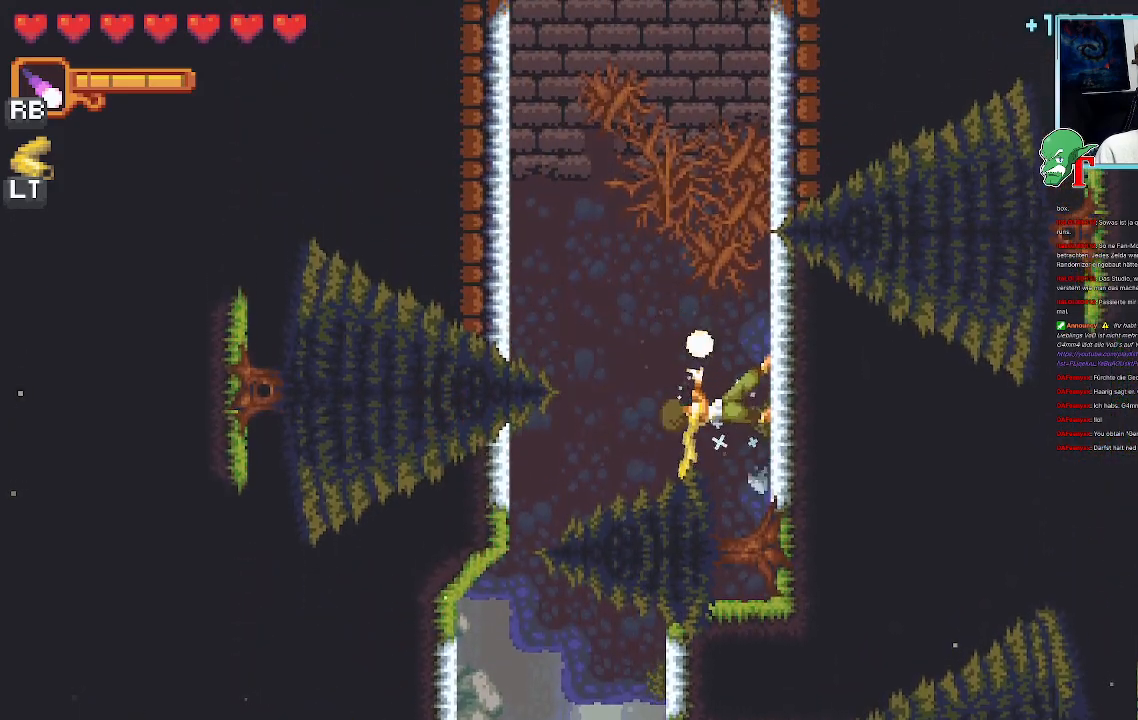
{"buttons": ["SQUARE"], "left_stick": "up", "right_stick": "center", "events": []}
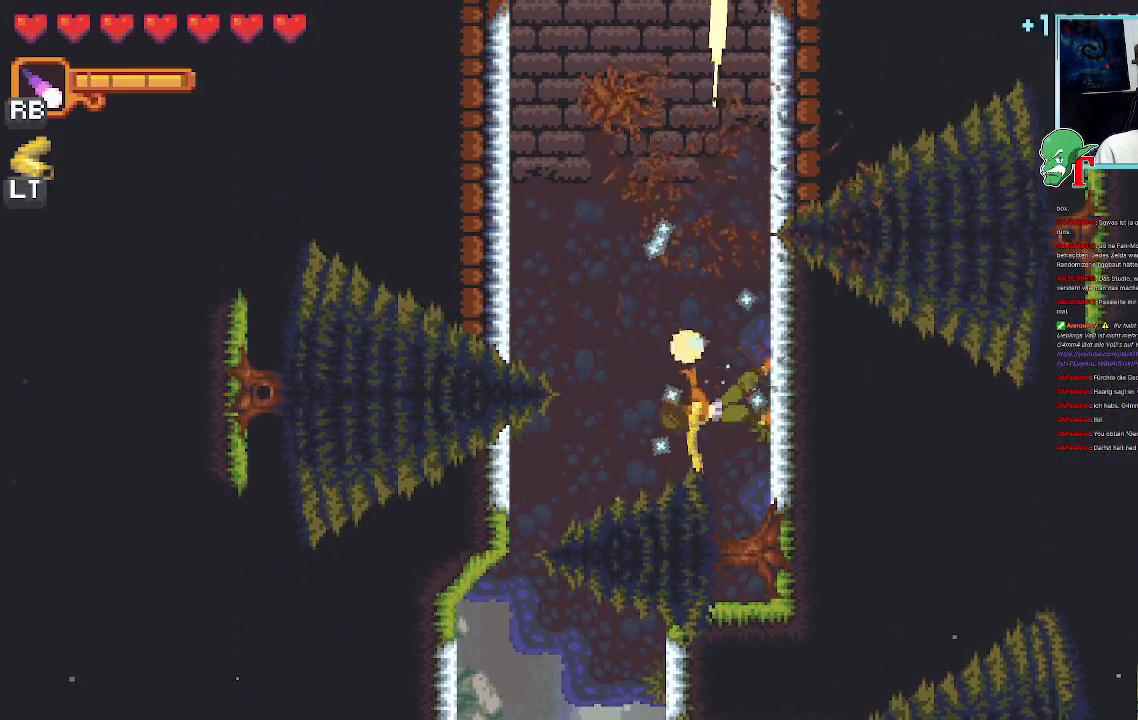
{"buttons": [], "left_stick": "up", "right_stick": "center", "events": [[420, "SQUARE", "up"]]}
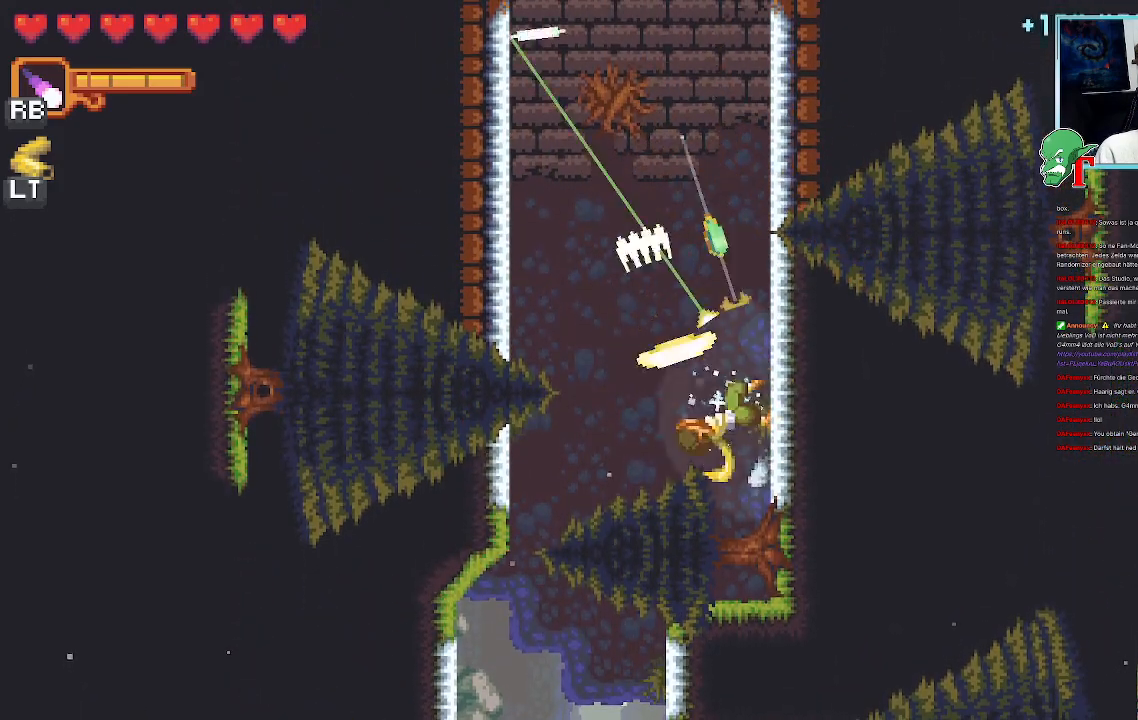
{"buttons": ["CROSS"], "left_stick": "up", "right_stick": "center", "events": [[168, "left_stick", "up-left"], [235, "CROSS", "down"], [470, "left_stick", "up"]]}
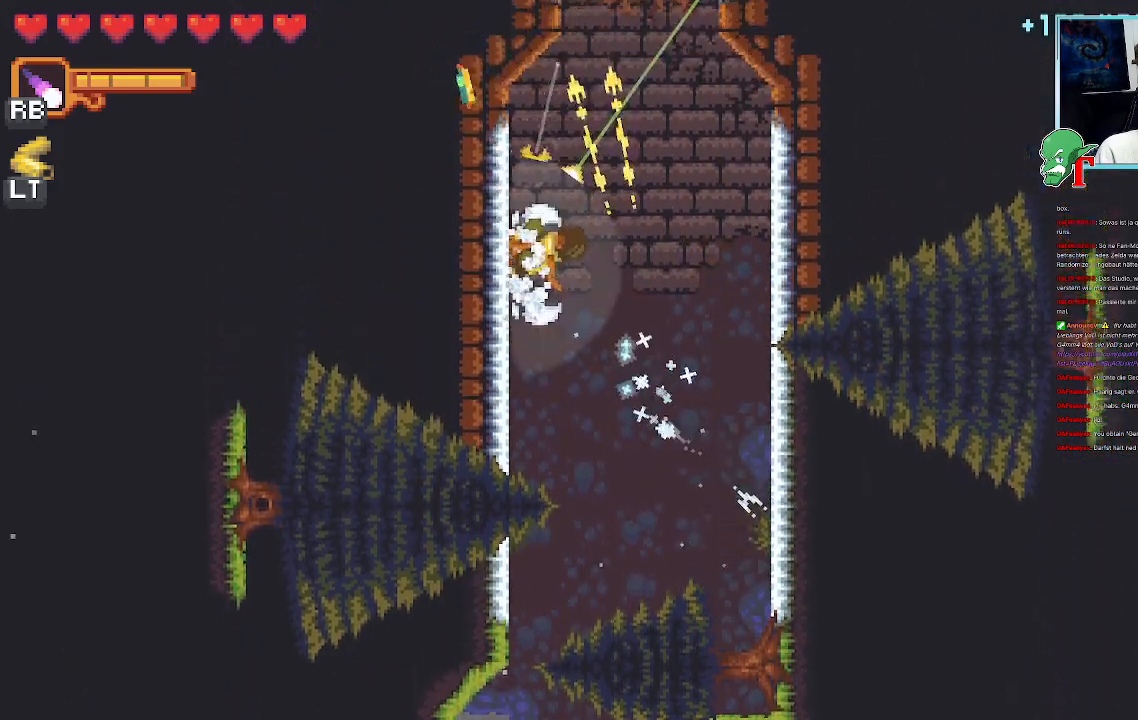
{"buttons": [], "left_stick": "up", "right_stick": "center", "events": [[34, "CROSS", "up"], [84, "left_stick", "up-right"], [202, "CROSS", "down"], [403, "CROSS", "up"], [437, "left_stick", "up"]]}
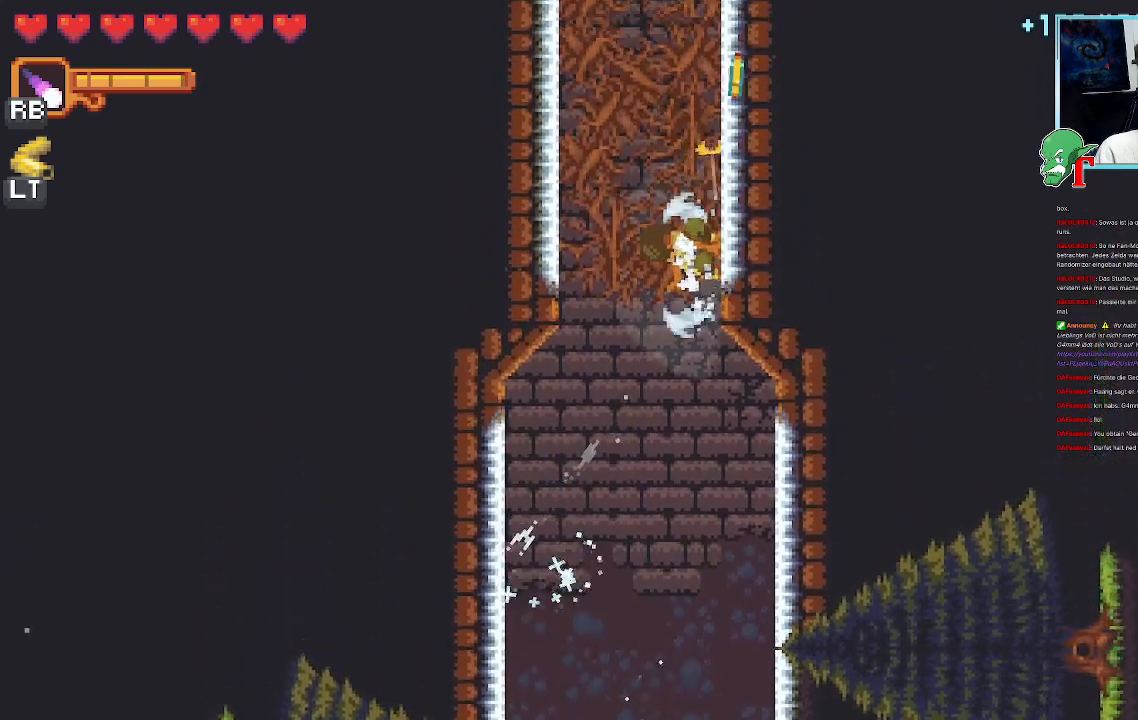
{"buttons": ["SQUARE"], "left_stick": "up", "right_stick": "center", "events": [[101, "CROSS", "down"], [269, "CROSS", "up"], [470, "SQUARE", "down"]]}
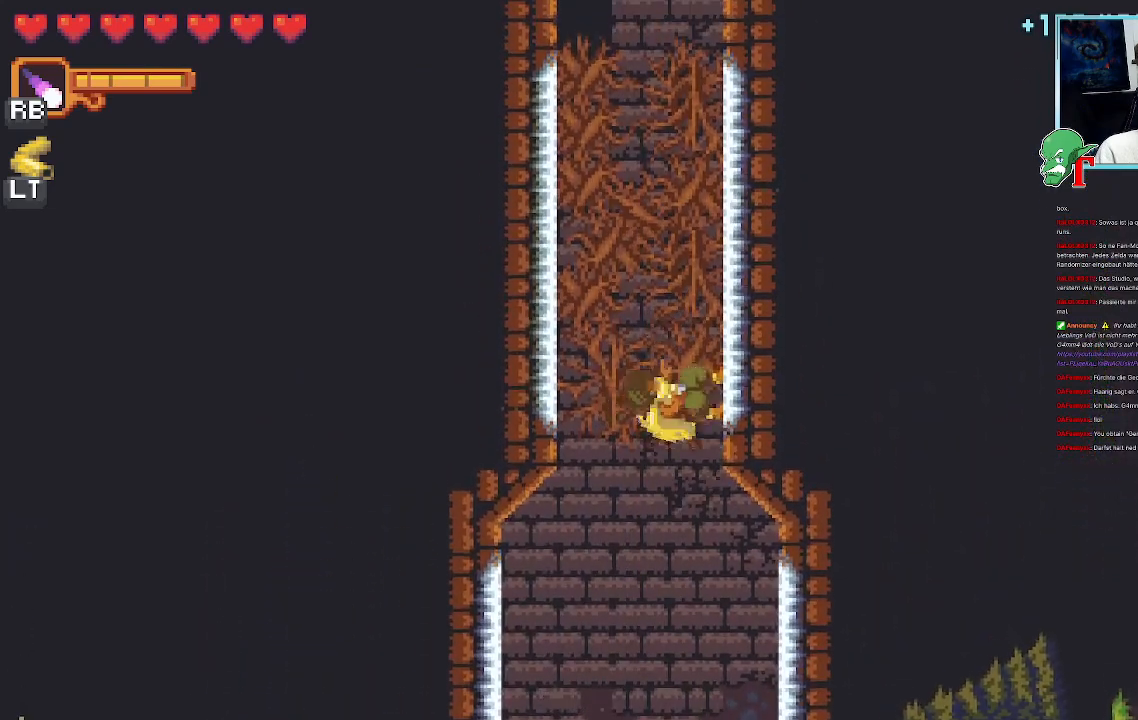
{"buttons": ["SQUARE"], "left_stick": "left", "right_stick": "center", "events": [[185, "left_stick", "left"]]}
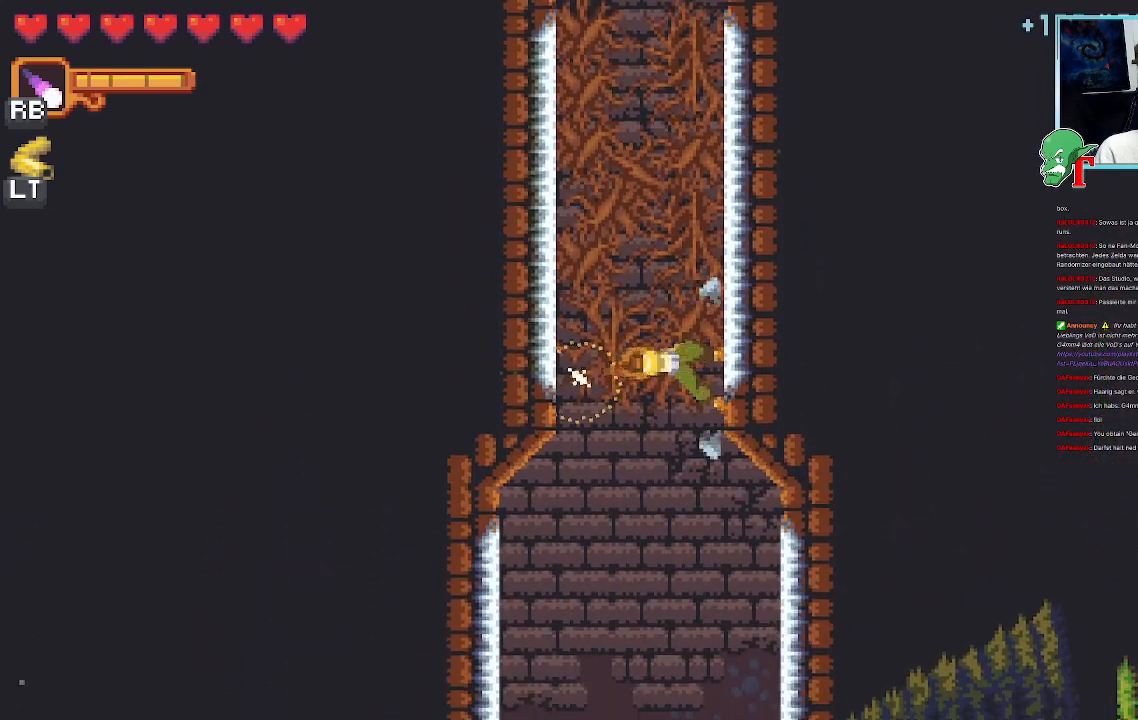
{"buttons": ["SQUARE"], "left_stick": "up-left", "right_stick": "center", "events": [[67, "left_stick", "up-left"], [117, "SQUARE", "up"], [201, "SQUARE", "down"]]}
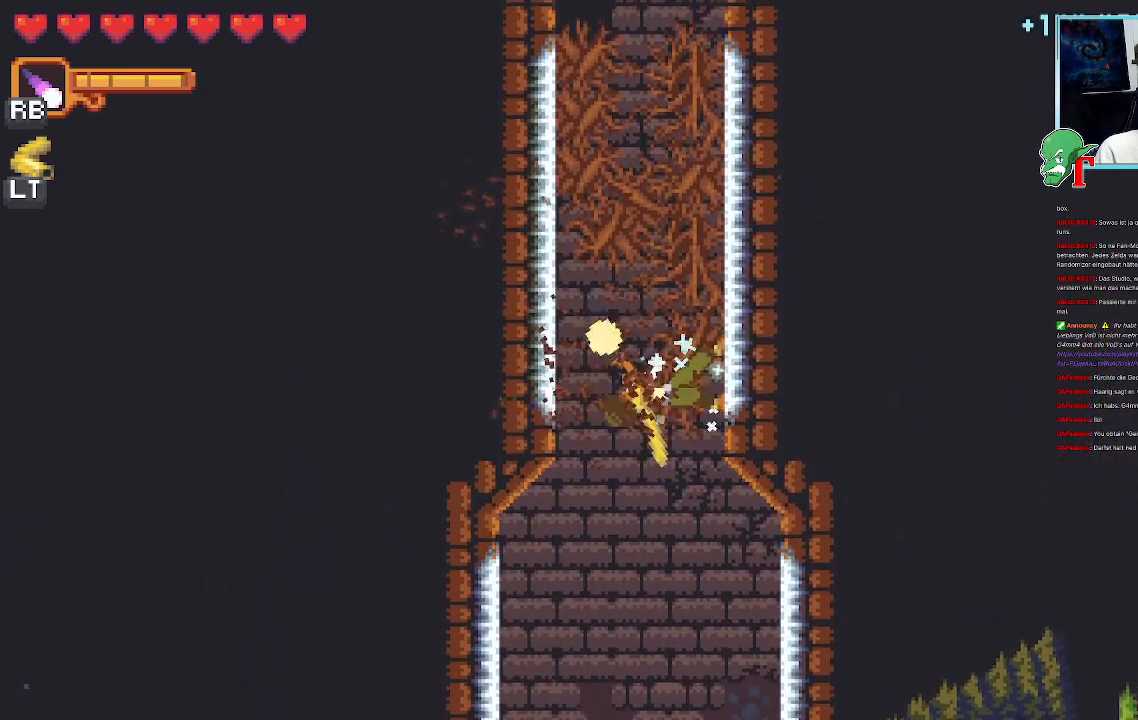
{"buttons": ["SQUARE"], "left_stick": "up", "right_stick": "center", "events": [[285, "SQUARE", "up"], [285, "left_stick", "up"], [352, "SQUARE", "down"]]}
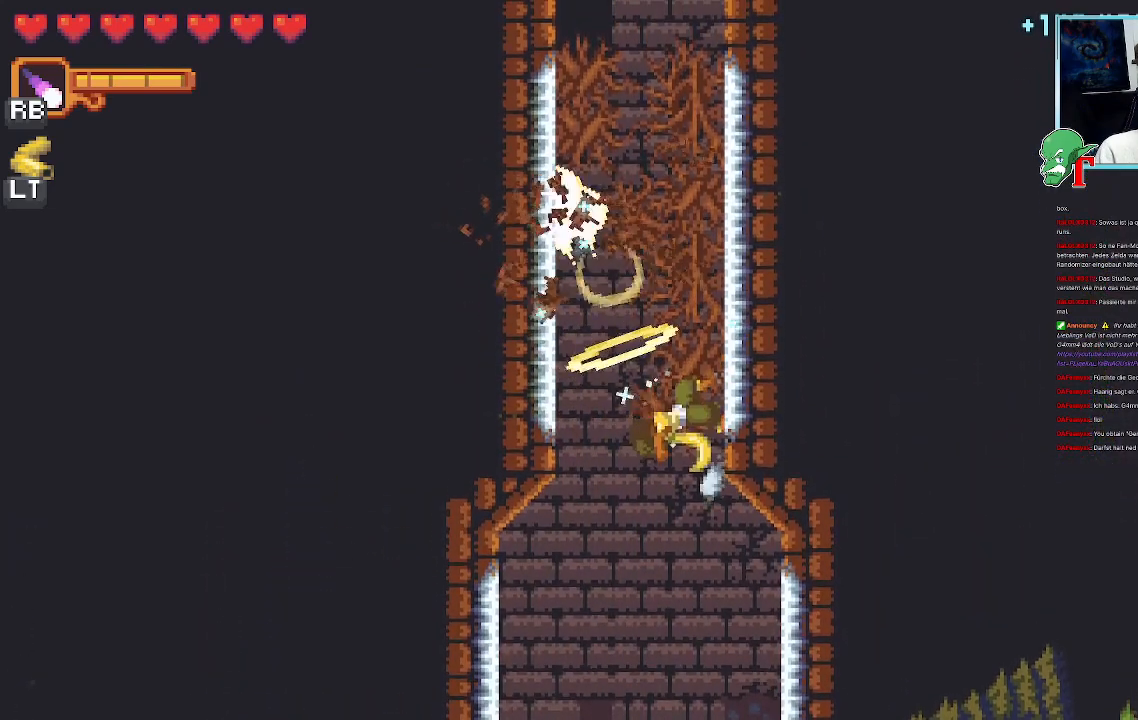
{"buttons": ["SQUARE"], "left_stick": "up", "right_stick": "center", "events": []}
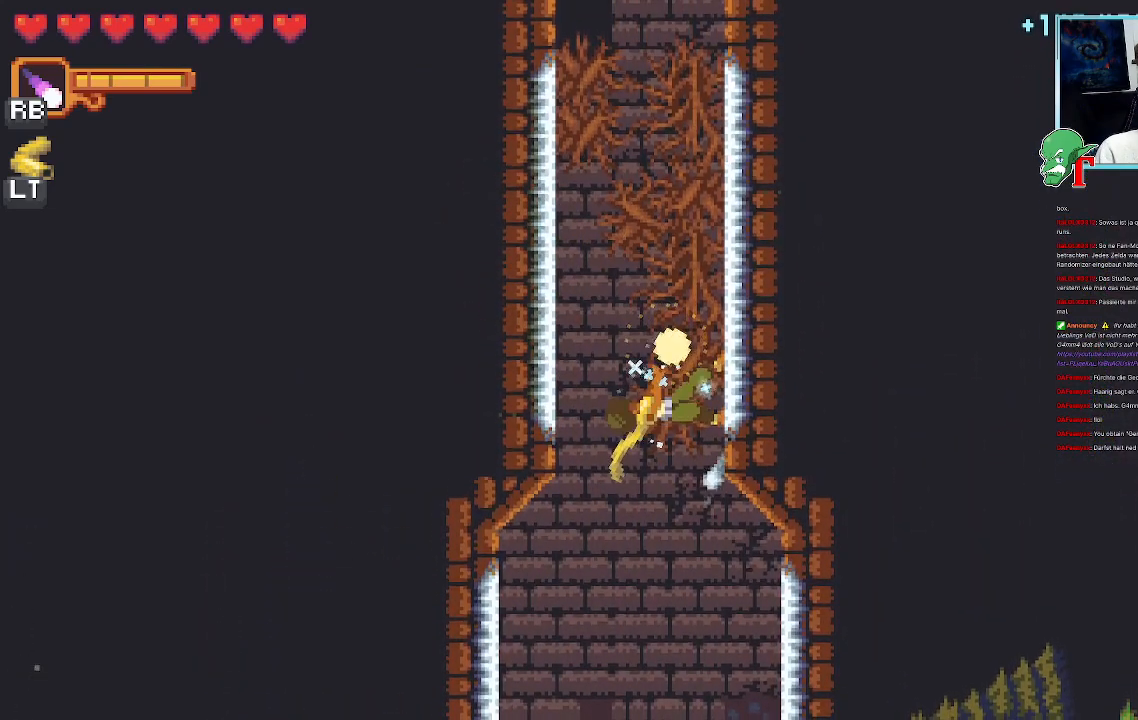
{"buttons": ["SQUARE"], "left_stick": "up", "right_stick": "center", "events": [[84, "SQUARE", "up"], [185, "SQUARE", "down"]]}
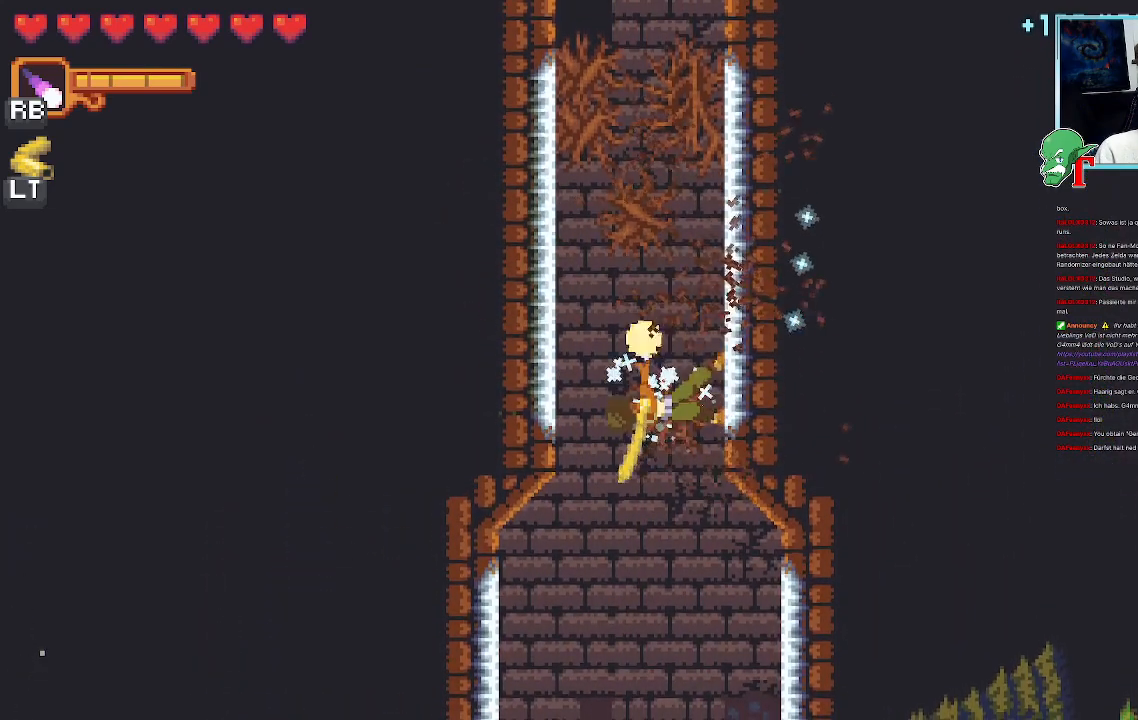
{"buttons": [], "left_stick": "up", "right_stick": "center", "events": [[453, "SQUARE", "up"]]}
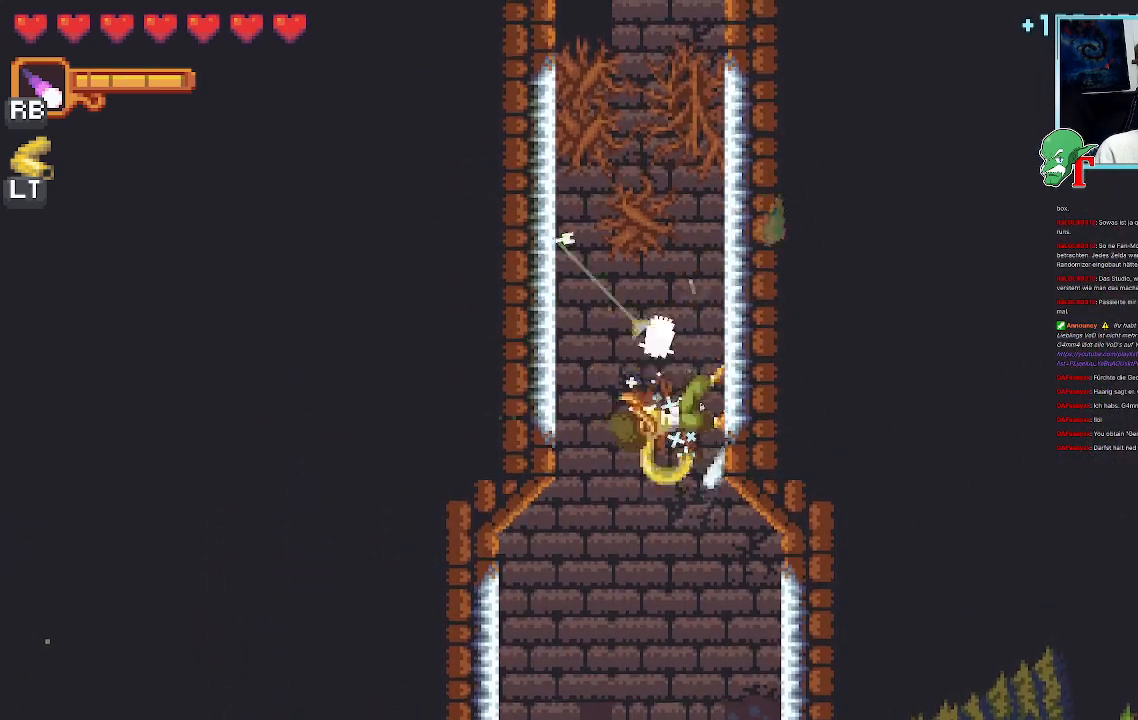
{"buttons": ["SQUARE"], "left_stick": "up", "right_stick": "center", "events": [[50, "SQUARE", "down"]]}
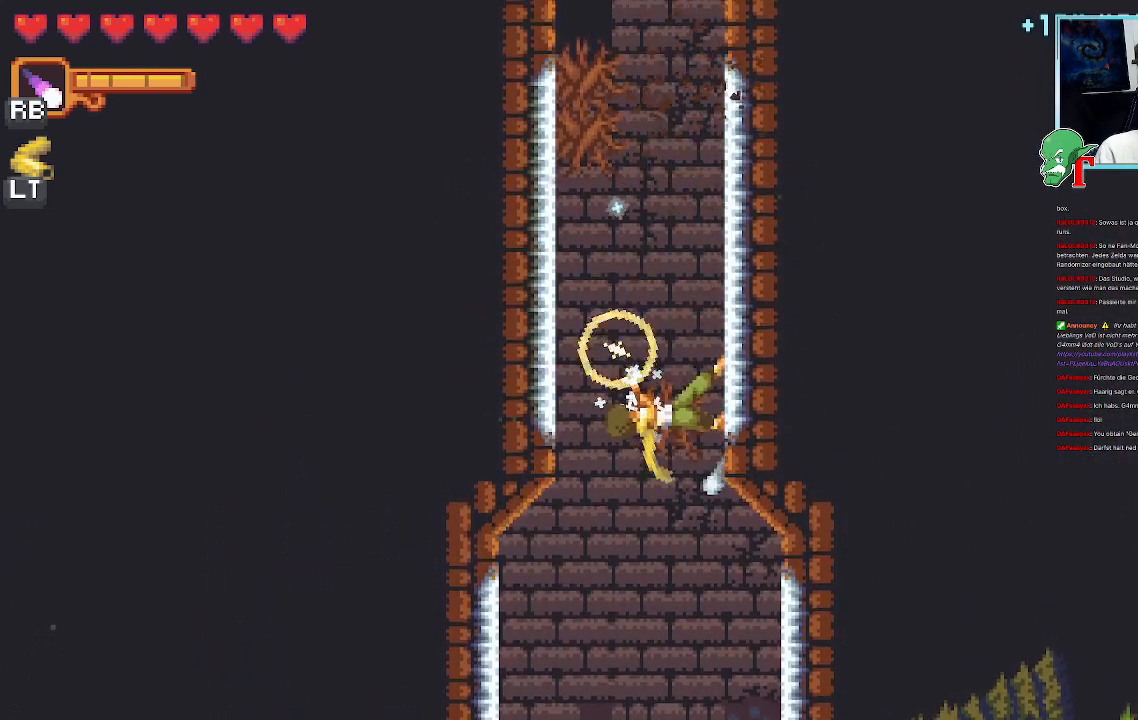
{"buttons": ["SQUARE"], "left_stick": "up", "right_stick": "center", "events": []}
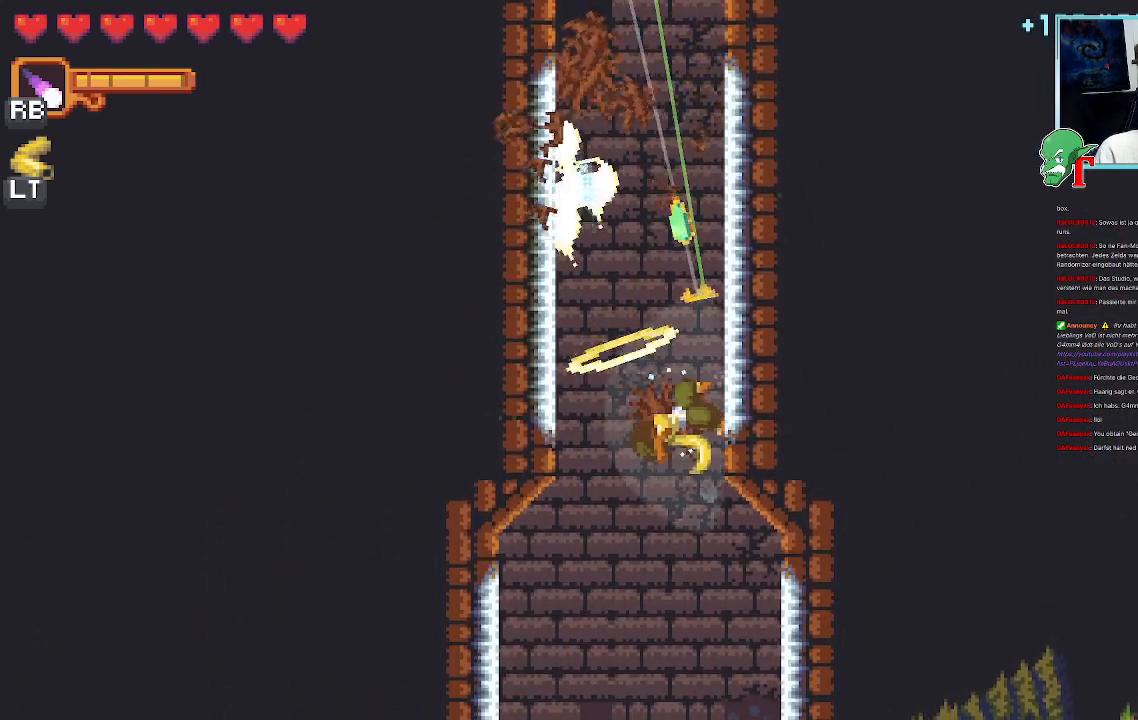
{"buttons": [], "left_stick": "up", "right_stick": "center", "events": [[151, "CROSS", "down"], [219, "SQUARE", "up"], [336, "CROSS", "up"]]}
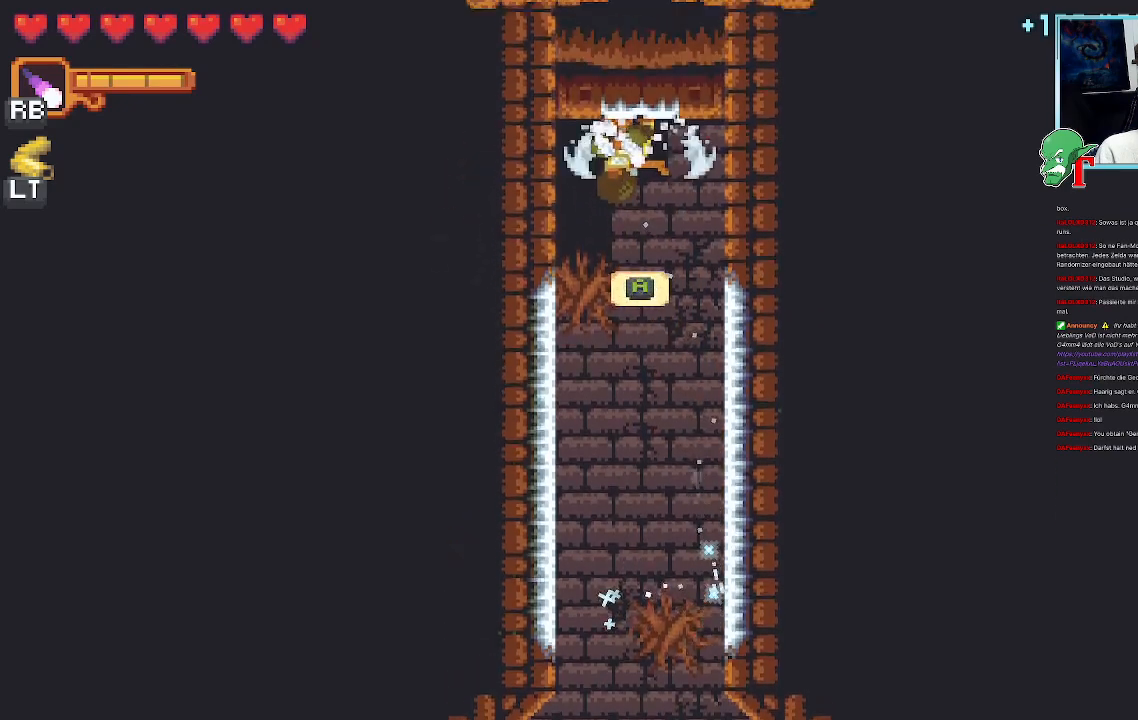
{"buttons": ["SQUARE"], "left_stick": "down-left", "right_stick": "center", "events": [[202, "SQUARE", "down"], [353, "left_stick", "center"], [403, "left_stick", "left"], [454, "left_stick", "down-left"]]}
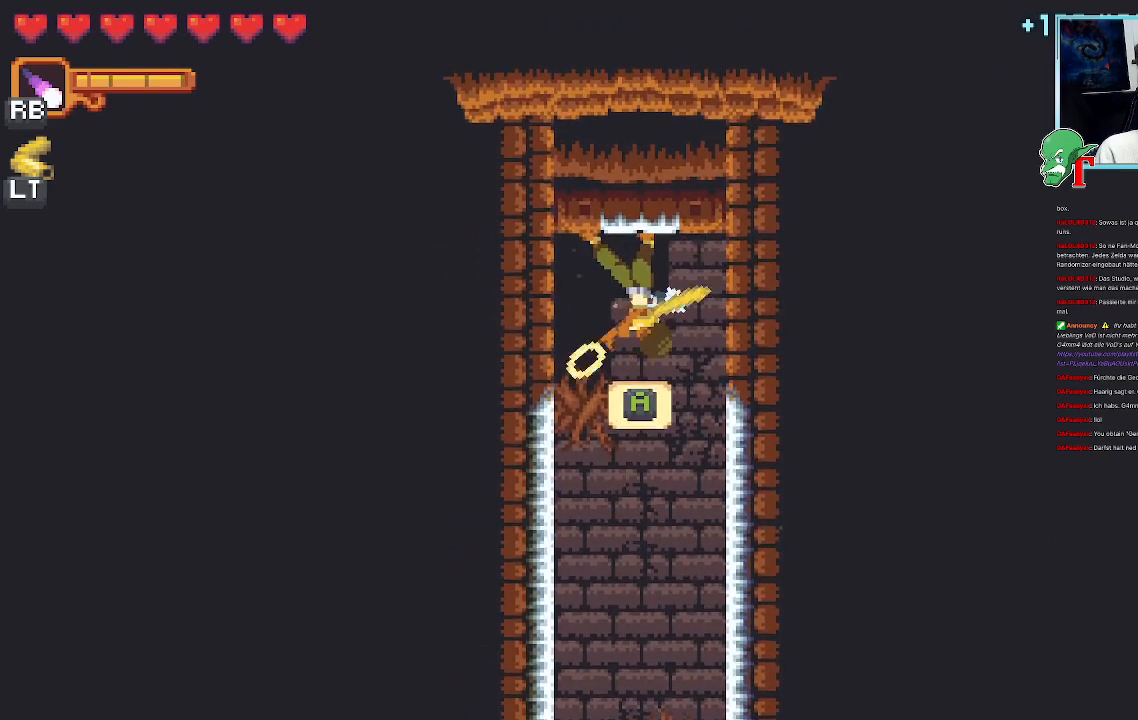
{"buttons": [], "left_stick": "center", "right_stick": "center", "events": [[403, "SQUARE", "up"], [504, "left_stick", "center"]]}
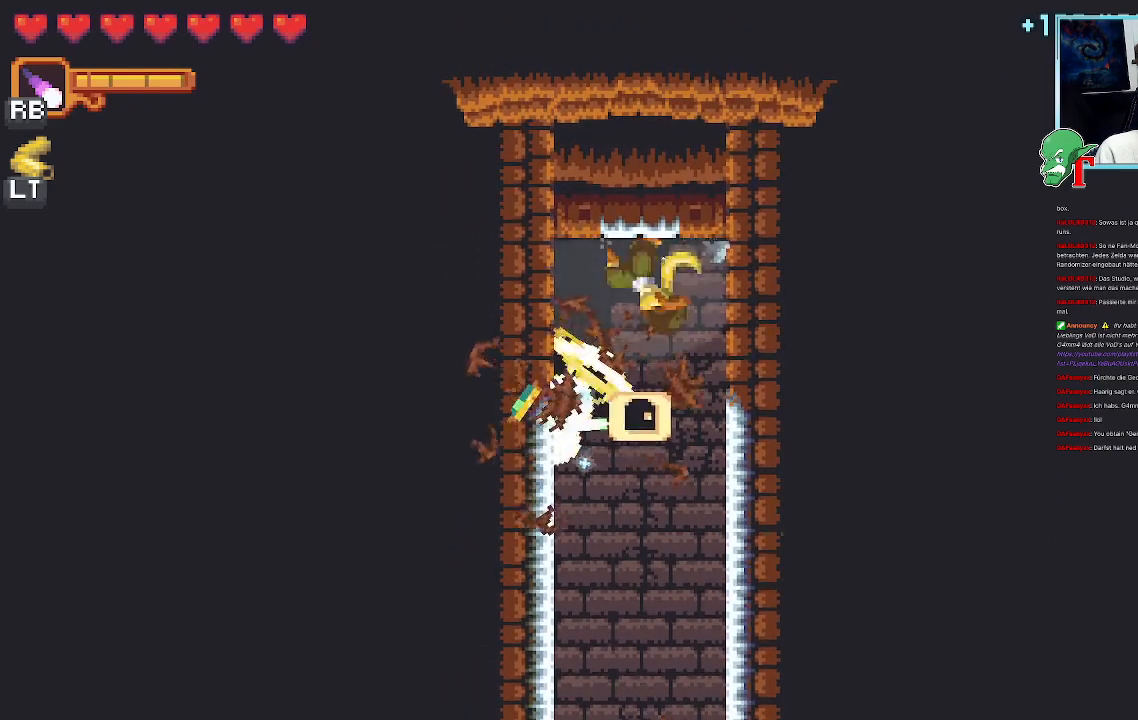
{"buttons": [], "left_stick": "center", "right_stick": "center", "events": [[218, "CROSS", "down"], [336, "CROSS", "up"]]}
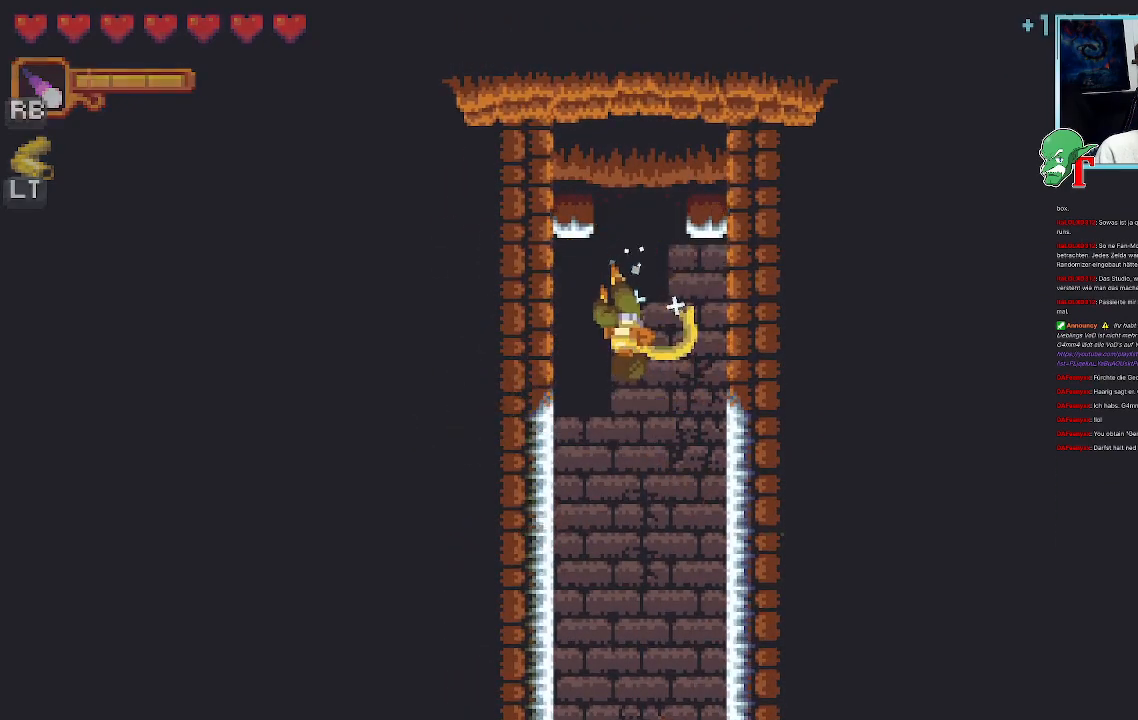
{"buttons": [], "left_stick": "center", "right_stick": "center", "events": []}
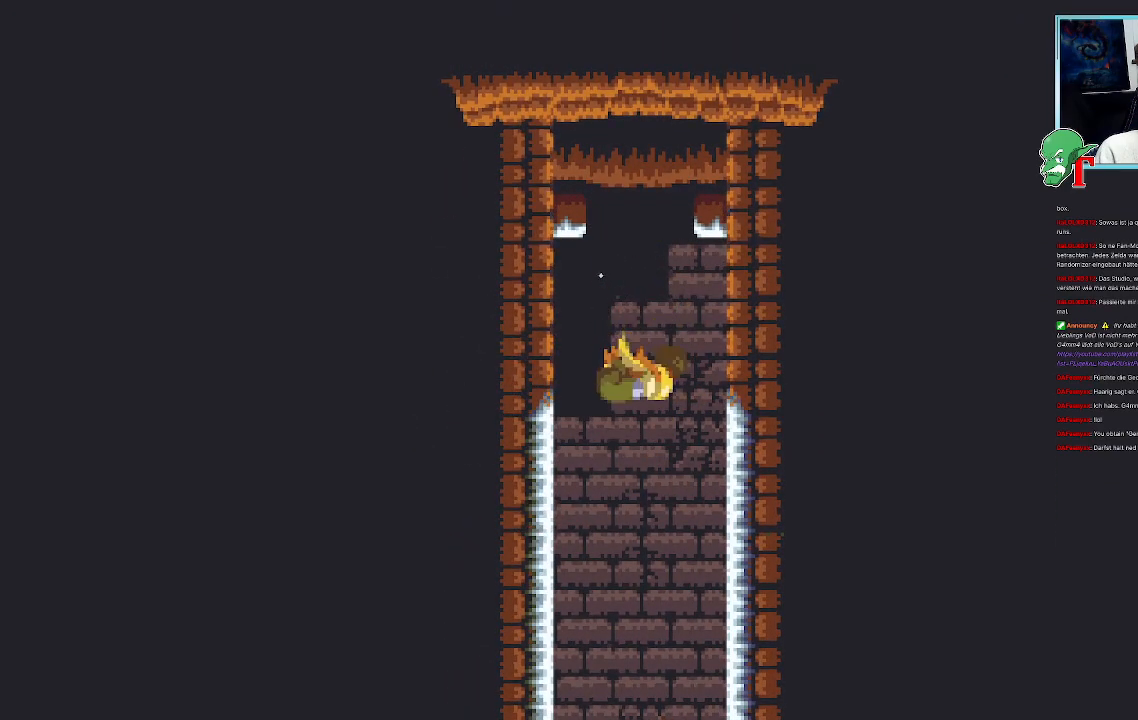
{"buttons": [], "left_stick": "center", "right_stick": "center", "events": []}
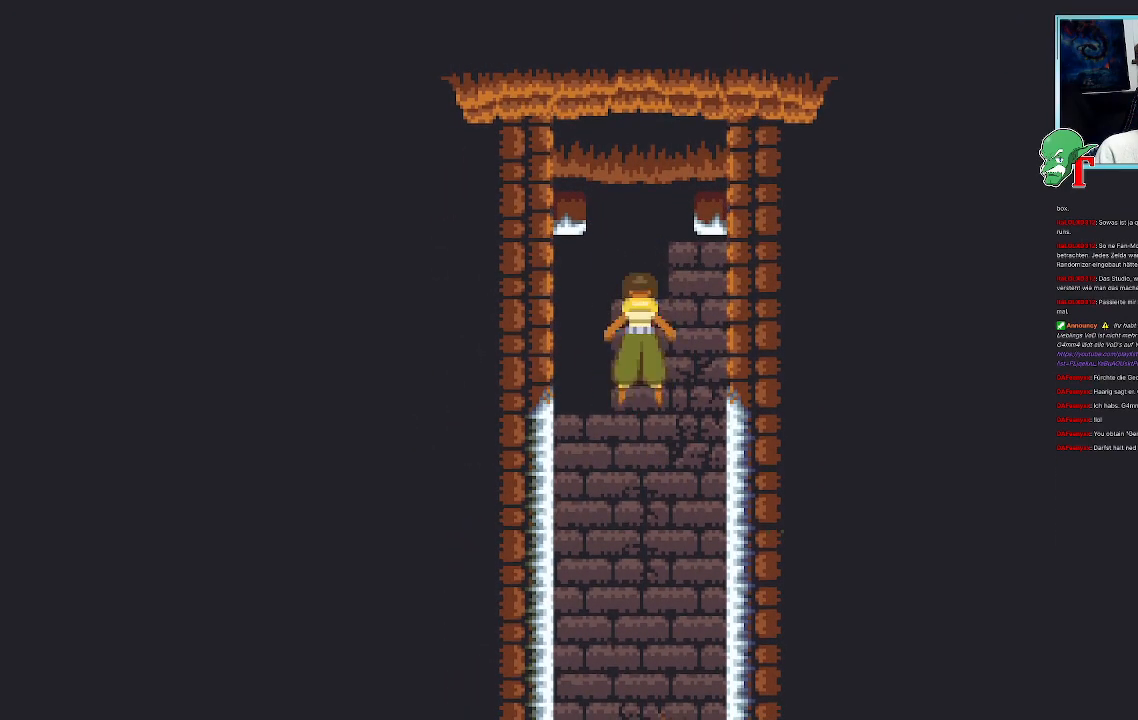
{"buttons": [], "left_stick": "center", "right_stick": "center", "events": []}